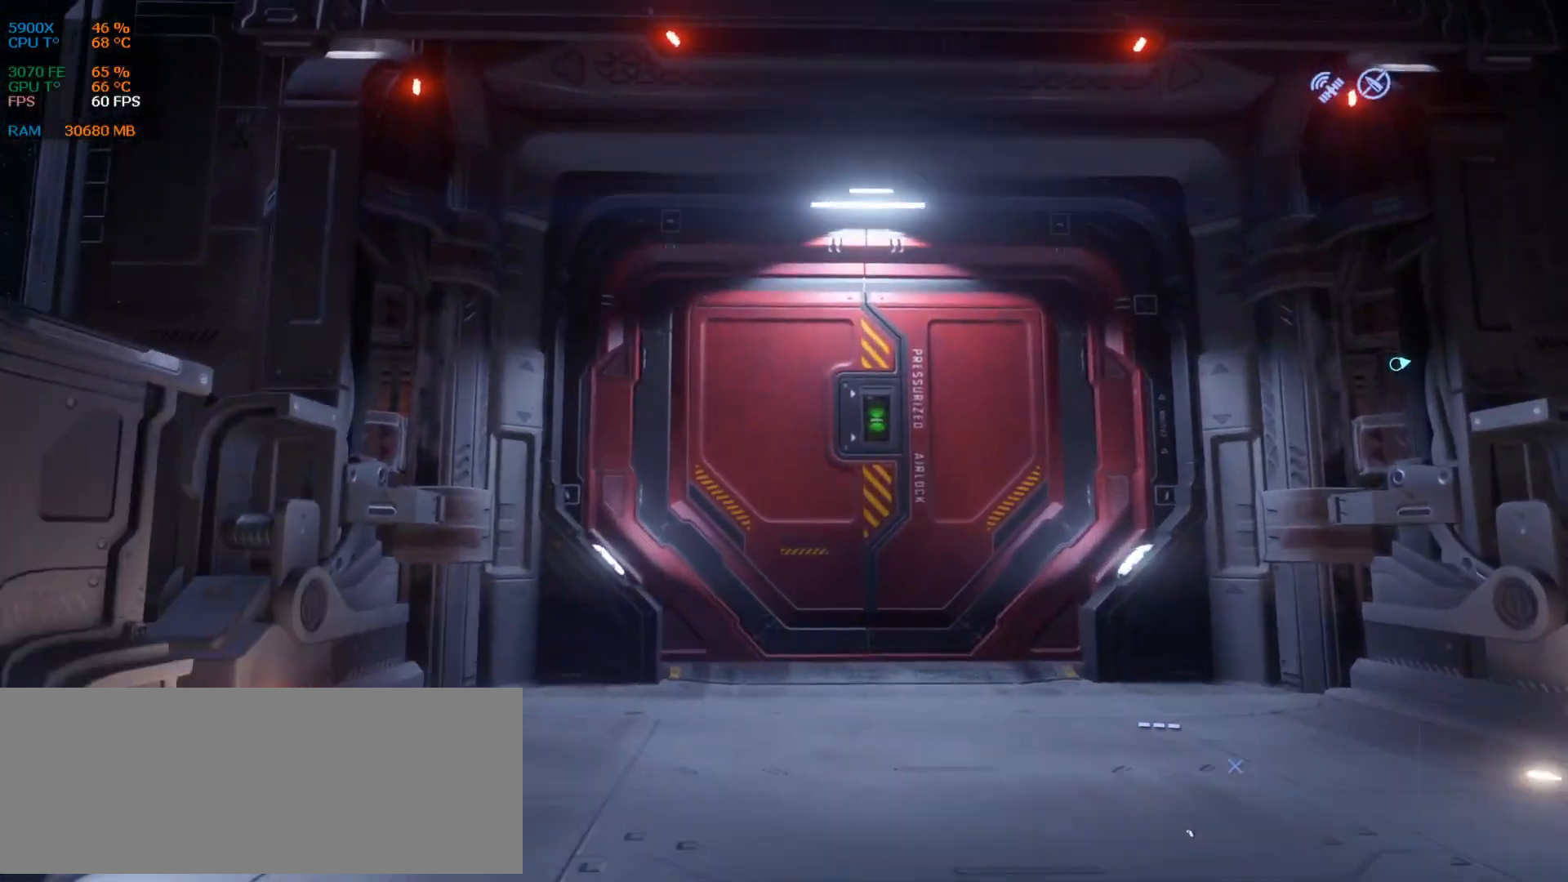
Gameplay with keyboard; each line is a JSON object with the keys held at the frame after it. "events" lists presses ("down") and releases ("up") of ".", "/", "0", "1", "2", "3", "4", "5", "6", "7", "8", "9", "a", "alt_l", "alt_r", "b", "backslash", "backspace", "c", "caps_lock", "comma", "ctrl_l", "ctrl_r", "d", "down", "e", "equals", "escape", "f", "f1", "f10", "f11", "f12", "f2", "f3", "f4", "f5", "f6", "f7", "f8", "f9", "g", "h", "i", "j", "k", "l", "lbracket", "left", "m", "minus", "n", "num0", "num1", "num2", "num3", "num4", "num5", "num6", "num7", "num8", "num9", "o", "p", "q", "quote", "r", "rbracket", "return", "right", "s", "semicolon", "shift_l", "shift_r", "space", "super", "t", "tab", "tilde", "u", "up", "v", "w", "x", "y" and "z" between this image and that frame as [ms after this image, input, new state], when the widget could be followed in between. No other keys are recorded. Mouse input is not recorded.
{"keys": ["z"], "events": [[209, "d", "down"], [313, "d", "up"], [459, "shift_l", "up"]]}
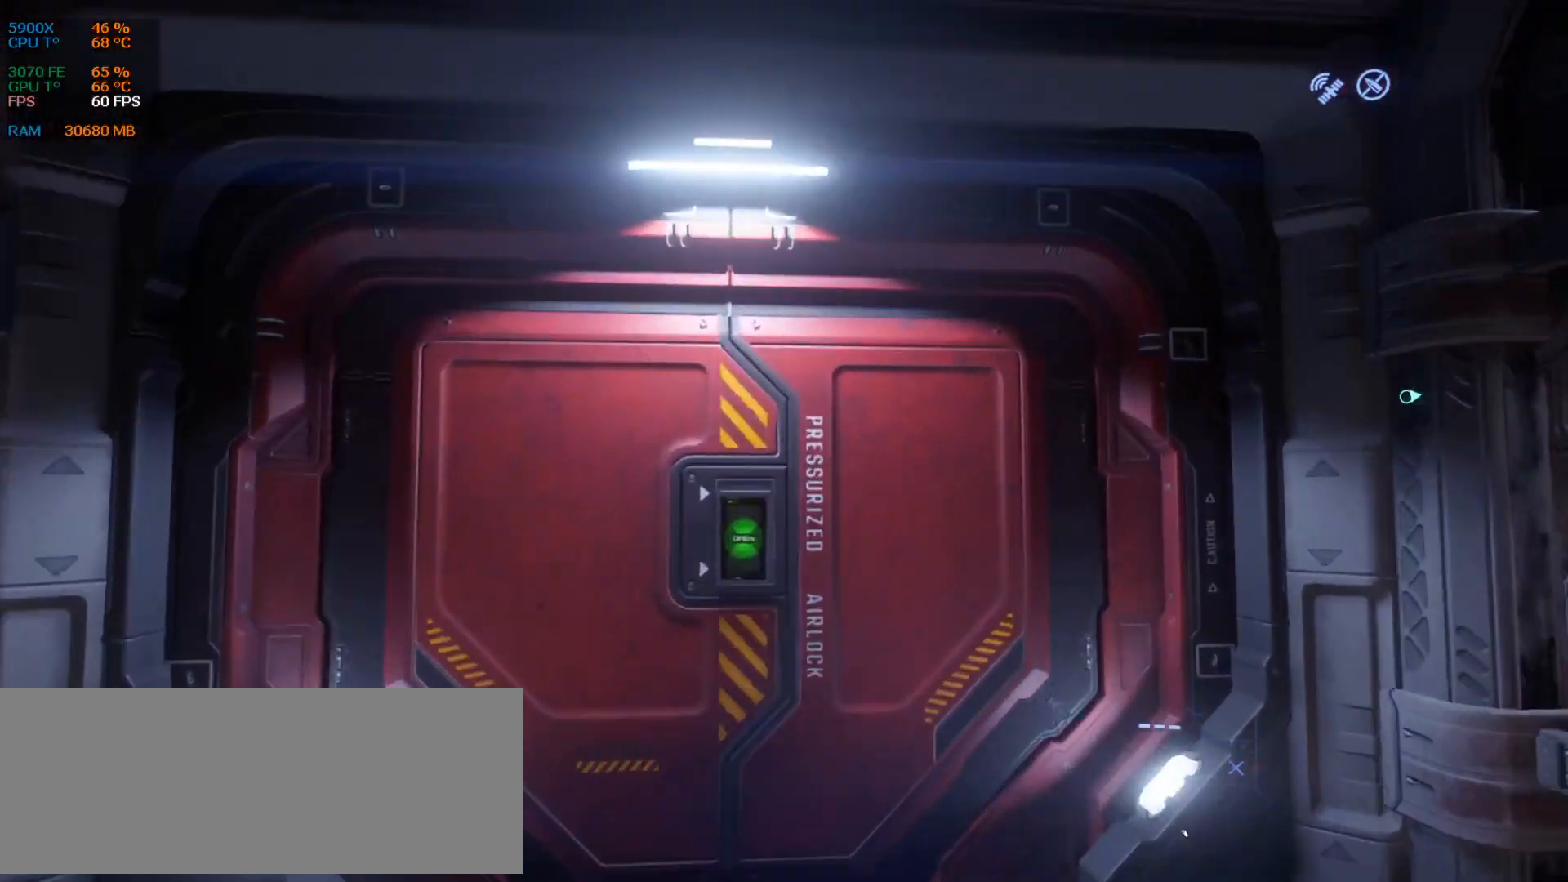
{"keys": [], "events": [[188, "z", "up"], [313, "q", "down"], [396, "q", "up"]]}
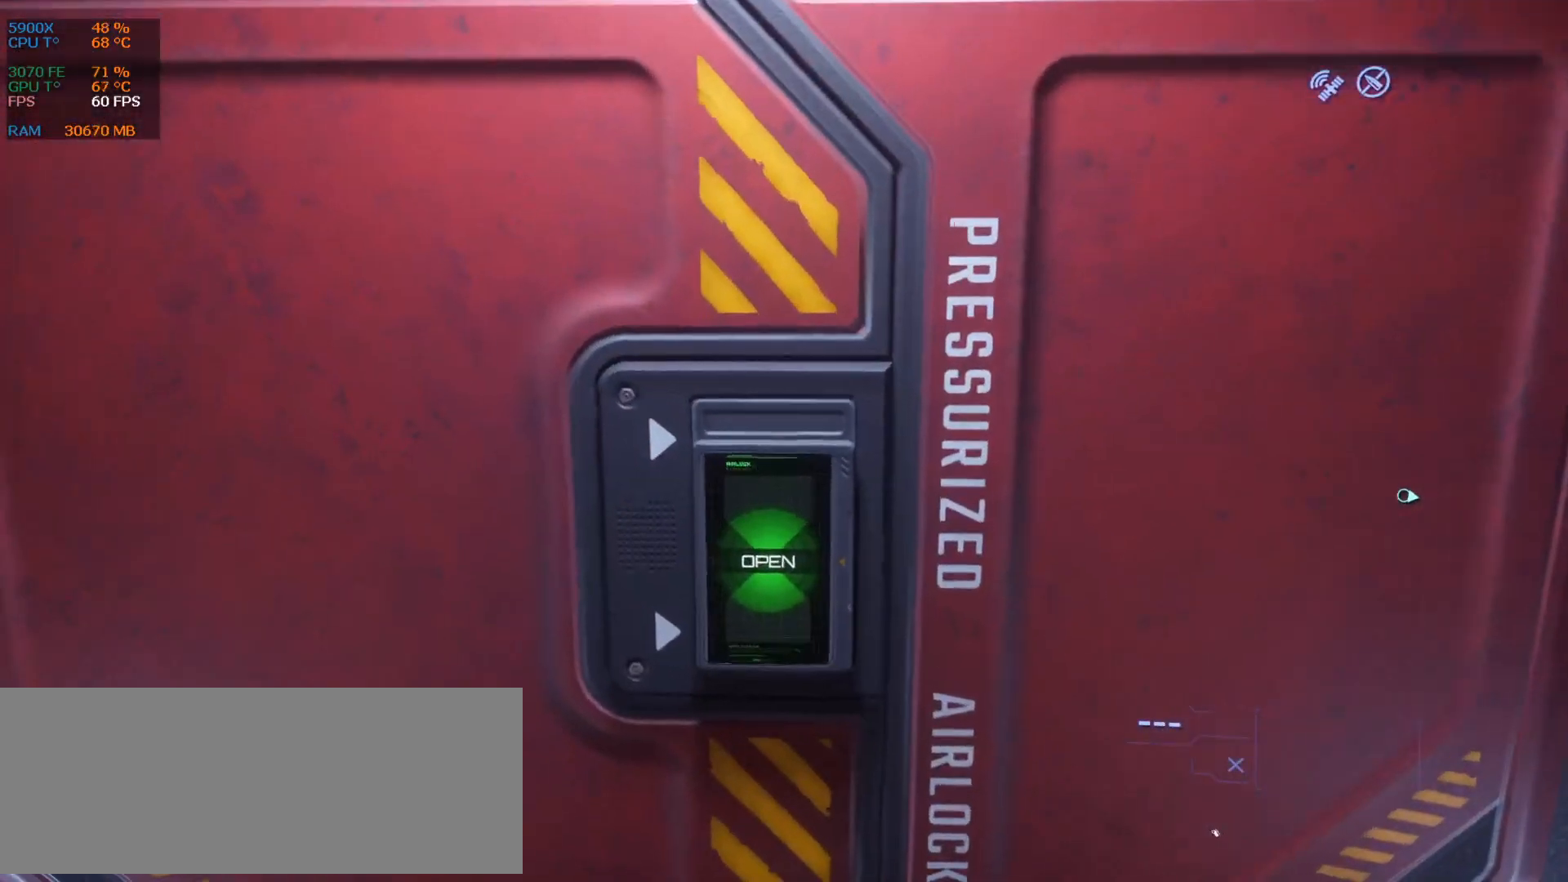
{"keys": ["z"], "events": [[21, "q", "down"], [42, "z", "down"], [105, "q", "up"], [167, "z", "up"], [271, "q", "down"], [355, "q", "up"], [396, "z", "down"]]}
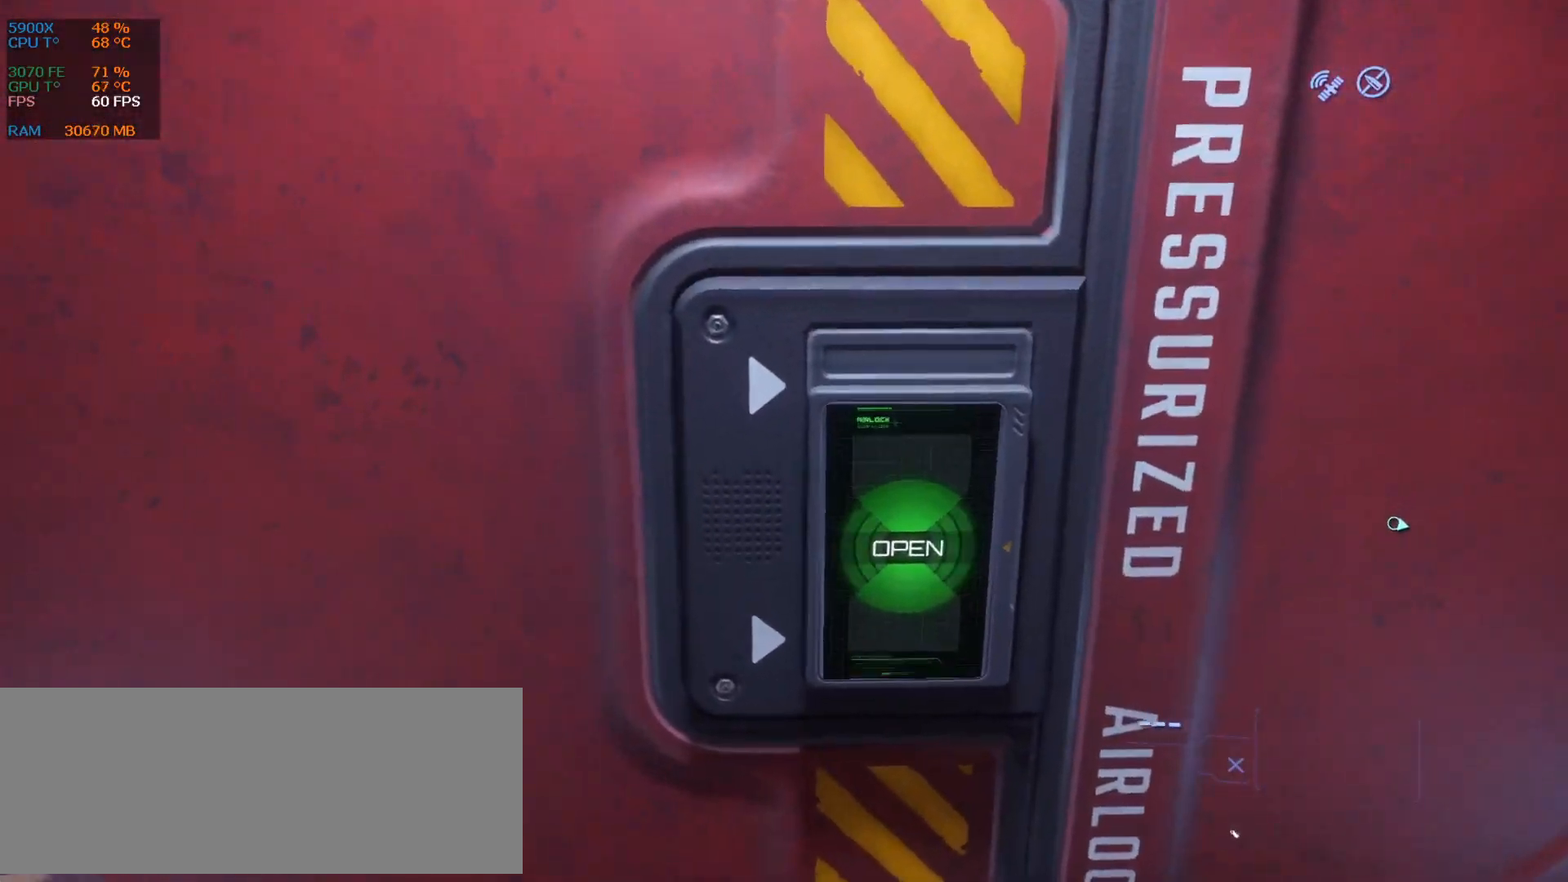
{"keys": ["z"], "events": [[21, "z", "up"], [167, "d", "down"], [230, "d", "up"], [438, "z", "down"]]}
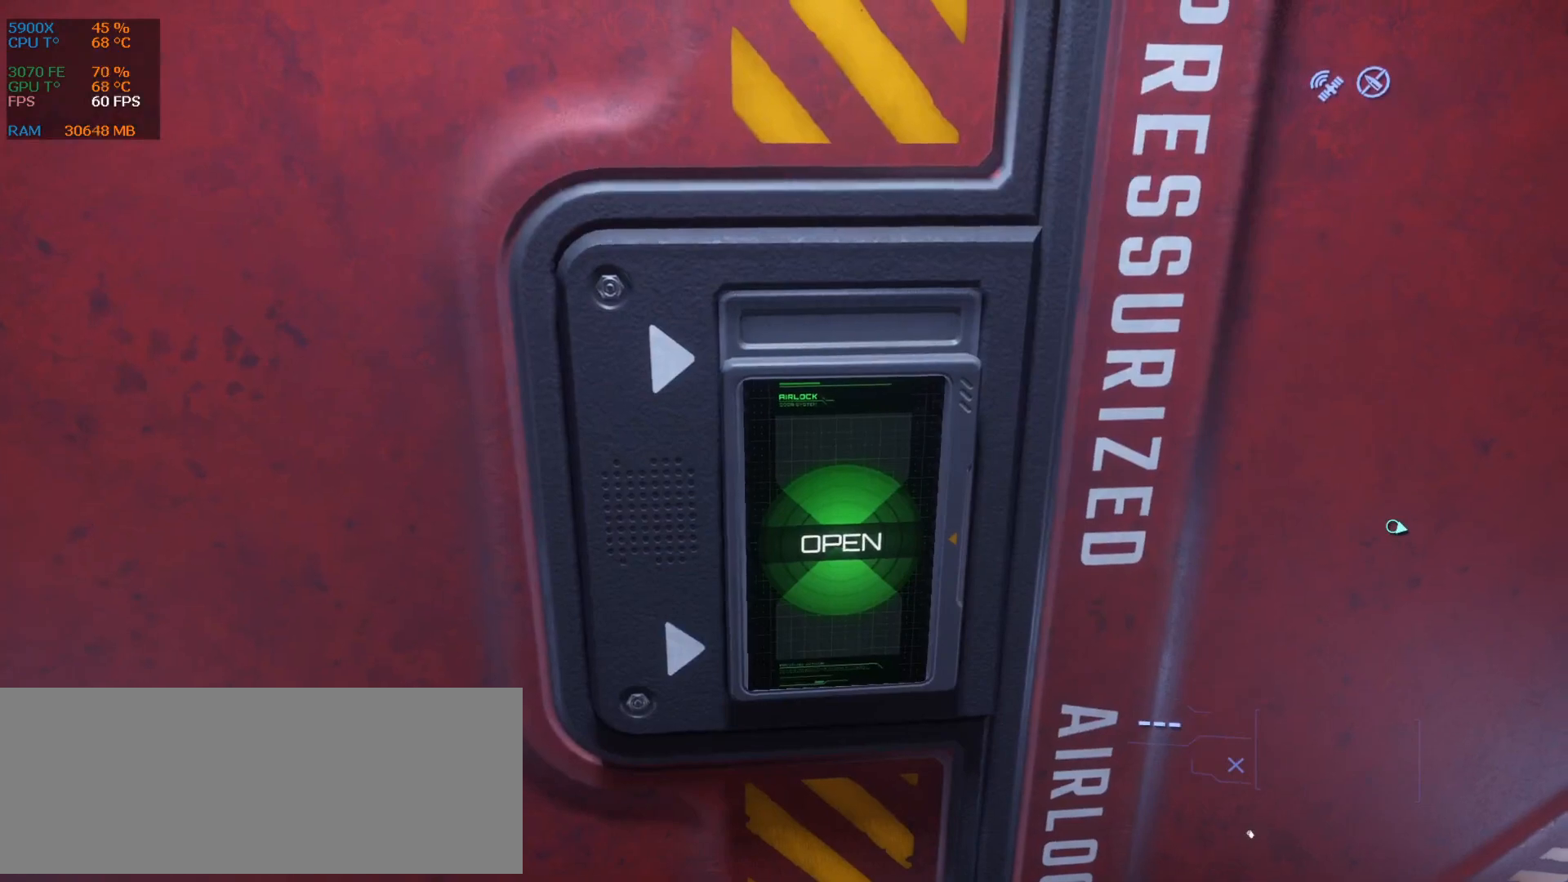
{"keys": ["f"], "events": [[42, "z", "up"], [292, "f", "down"]]}
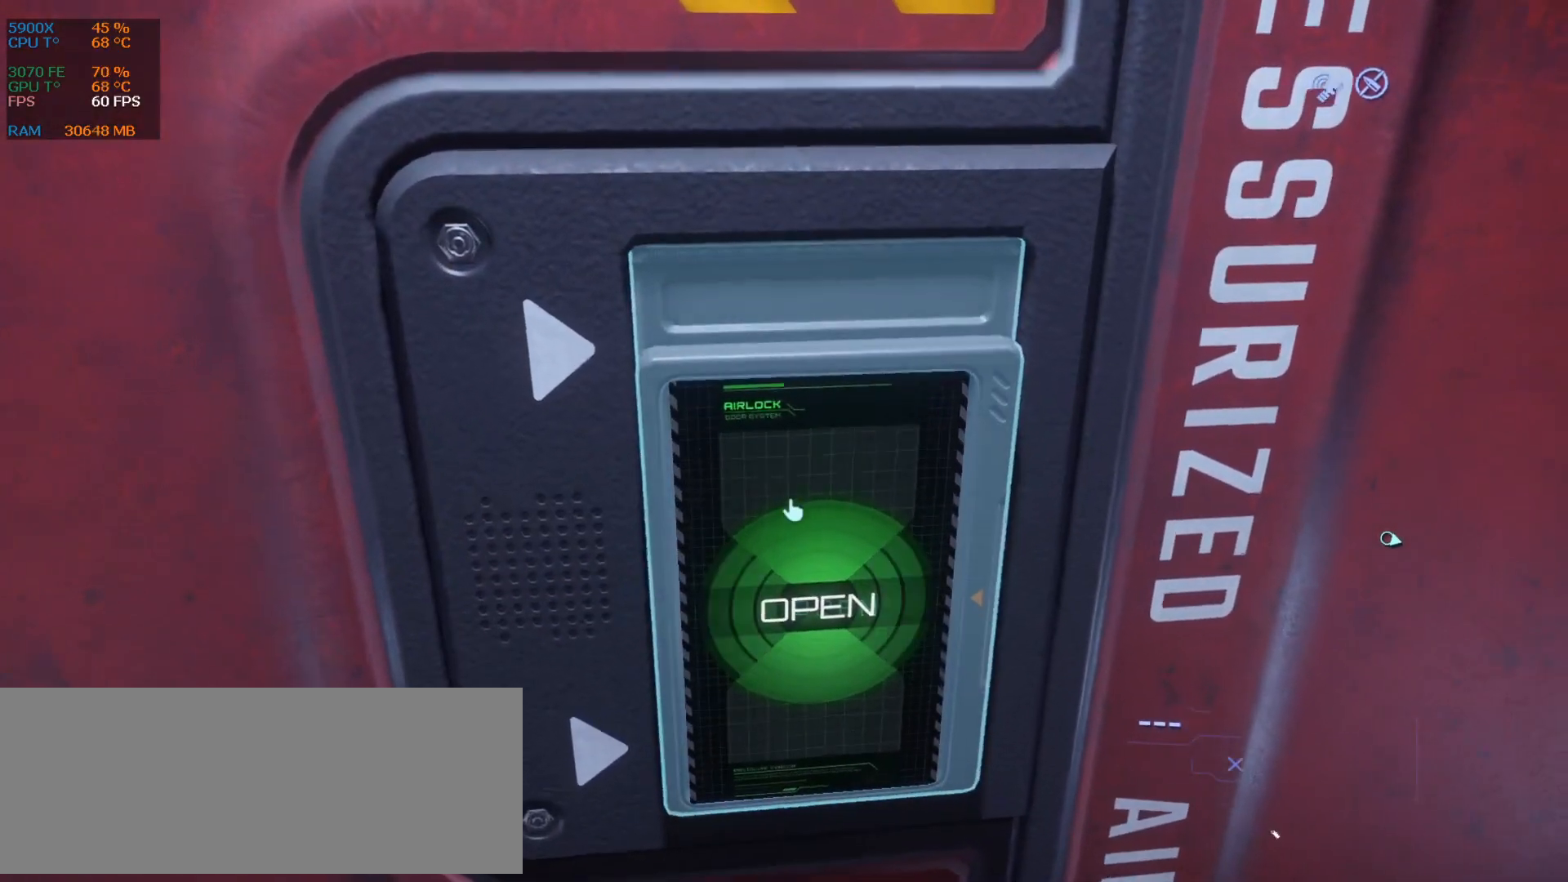
{"keys": [], "events": [[355, "f", "up"]]}
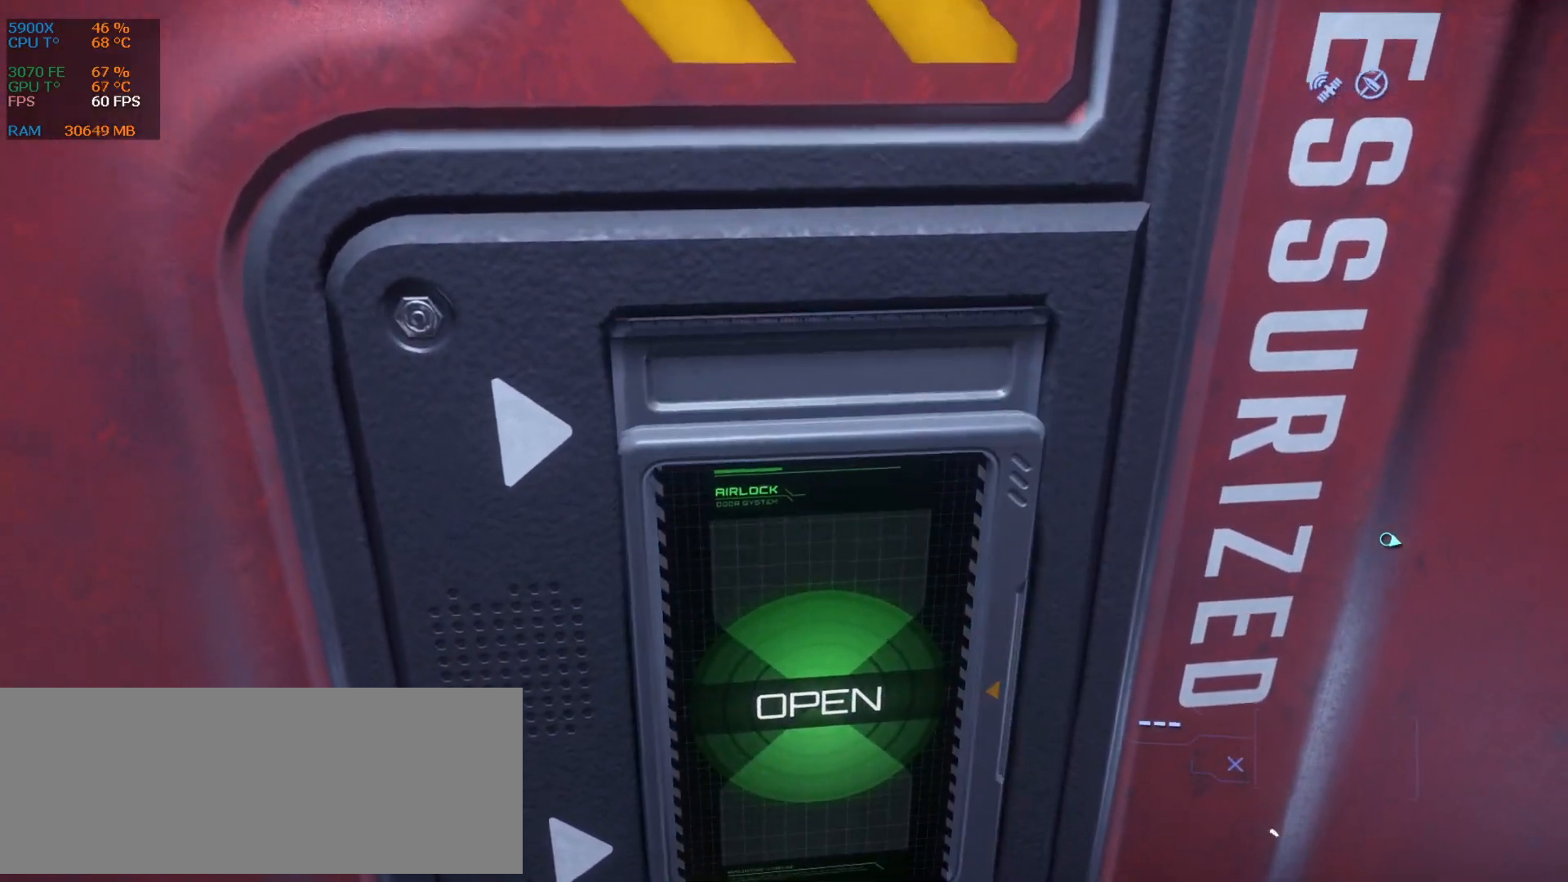
{"keys": [], "events": []}
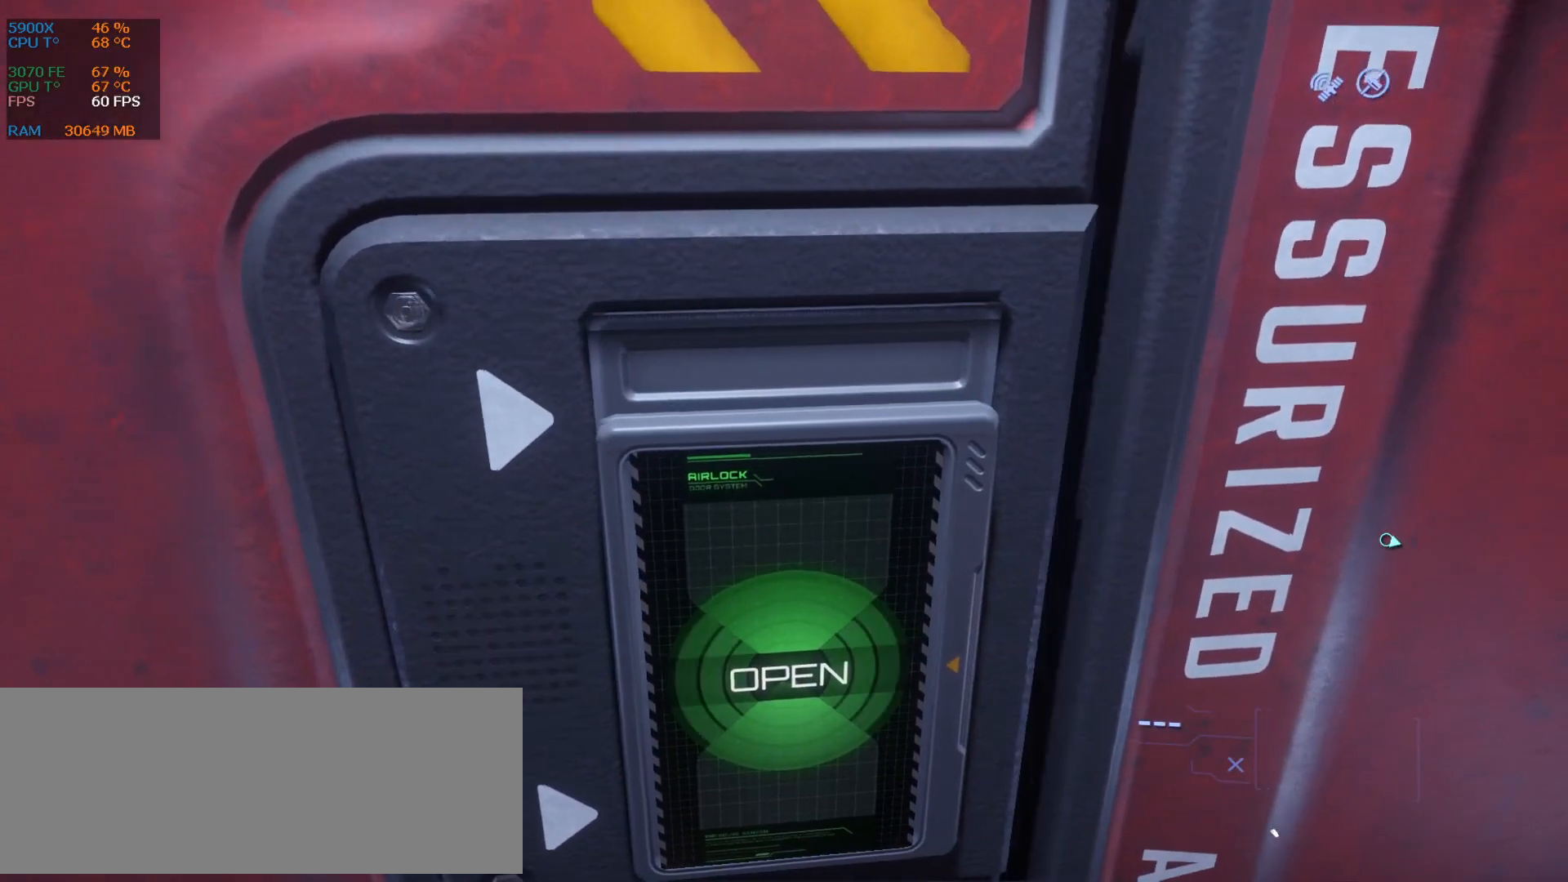
{"keys": ["z"], "events": [[396, "z", "down"]]}
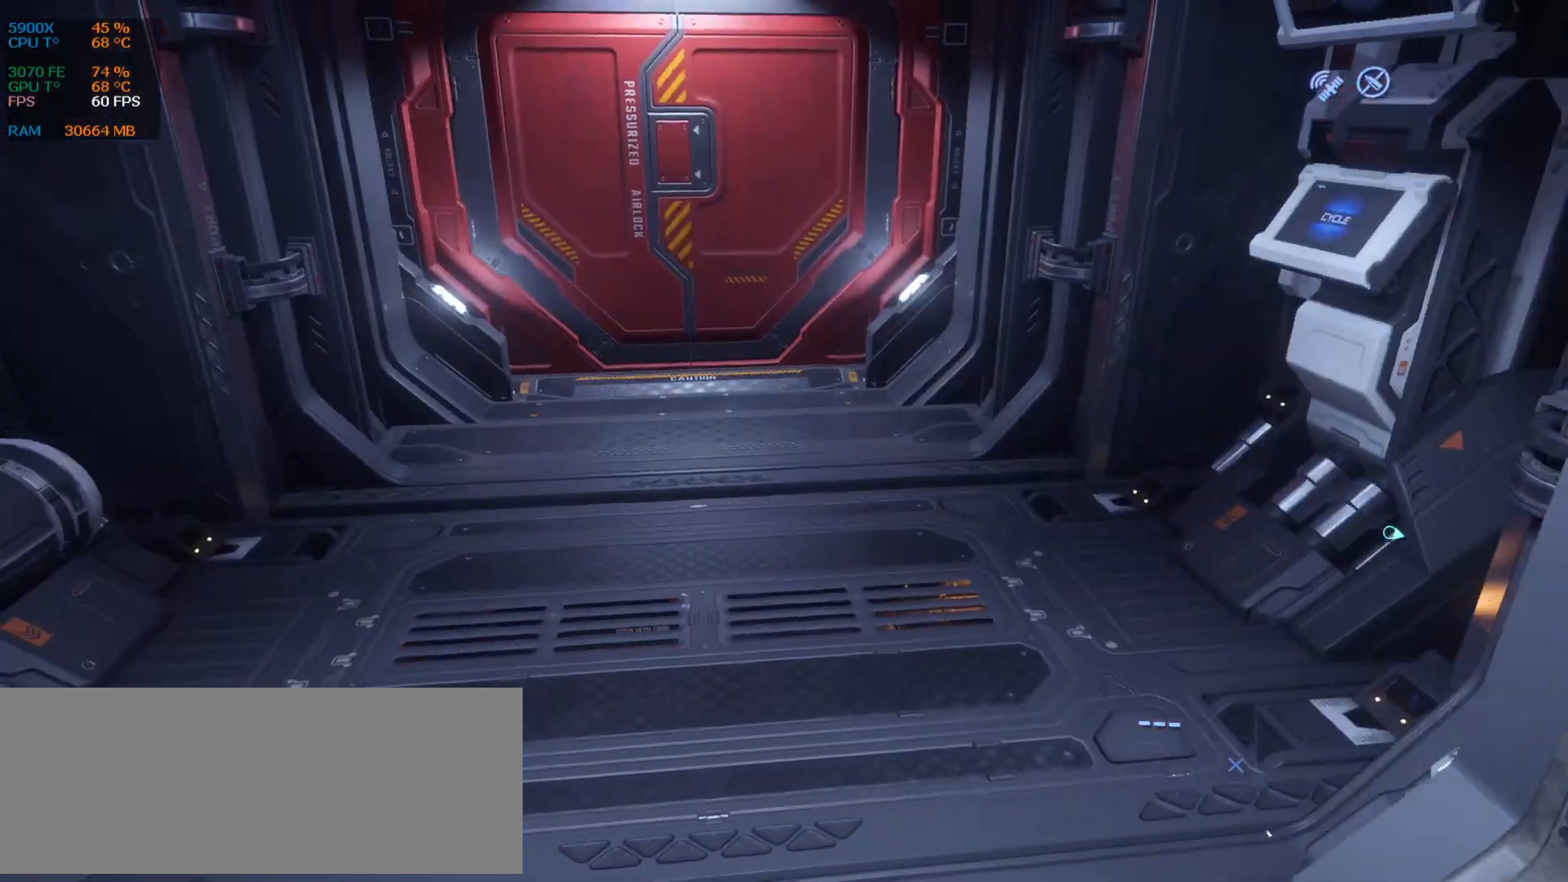
{"keys": ["z"], "events": []}
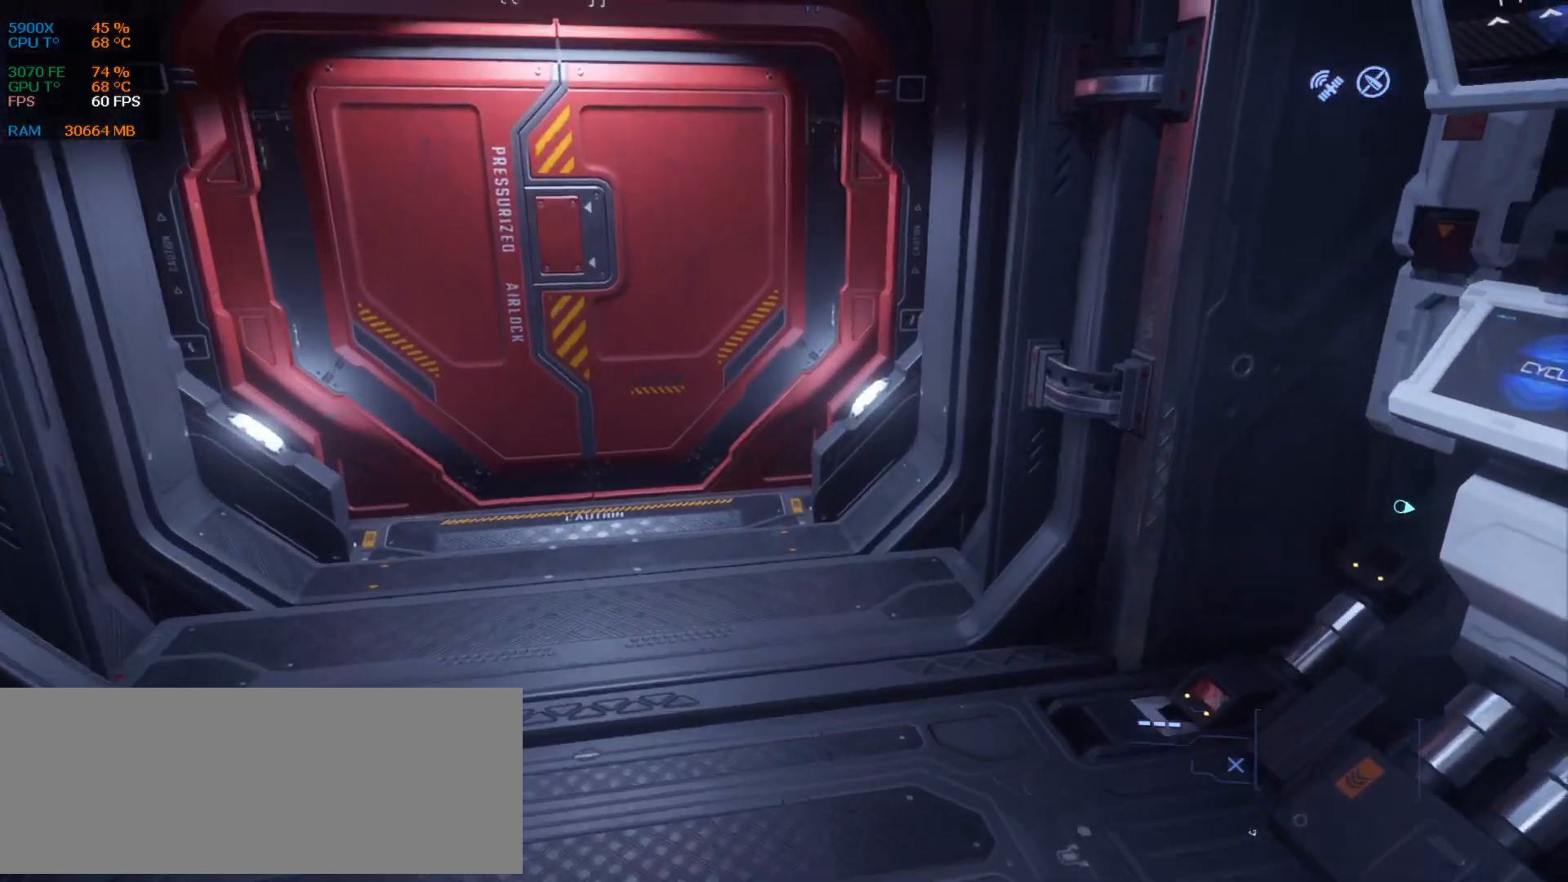
{"keys": [], "events": [[105, "q", "down"], [209, "q", "up"], [313, "z", "up"]]}
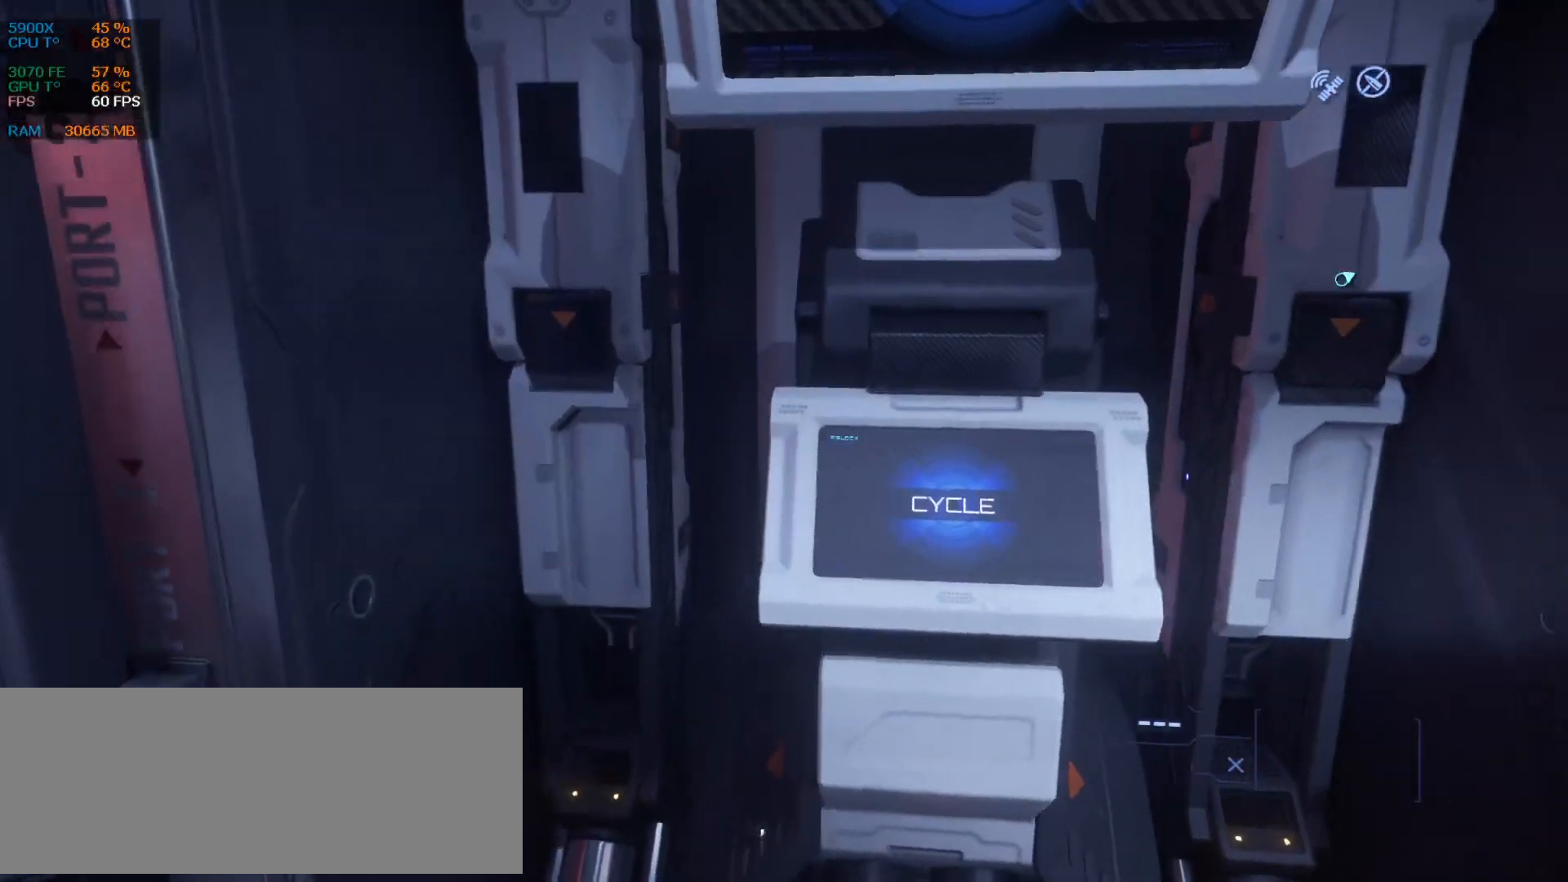
{"keys": [], "events": [[188, "z", "down"], [334, "z", "up"]]}
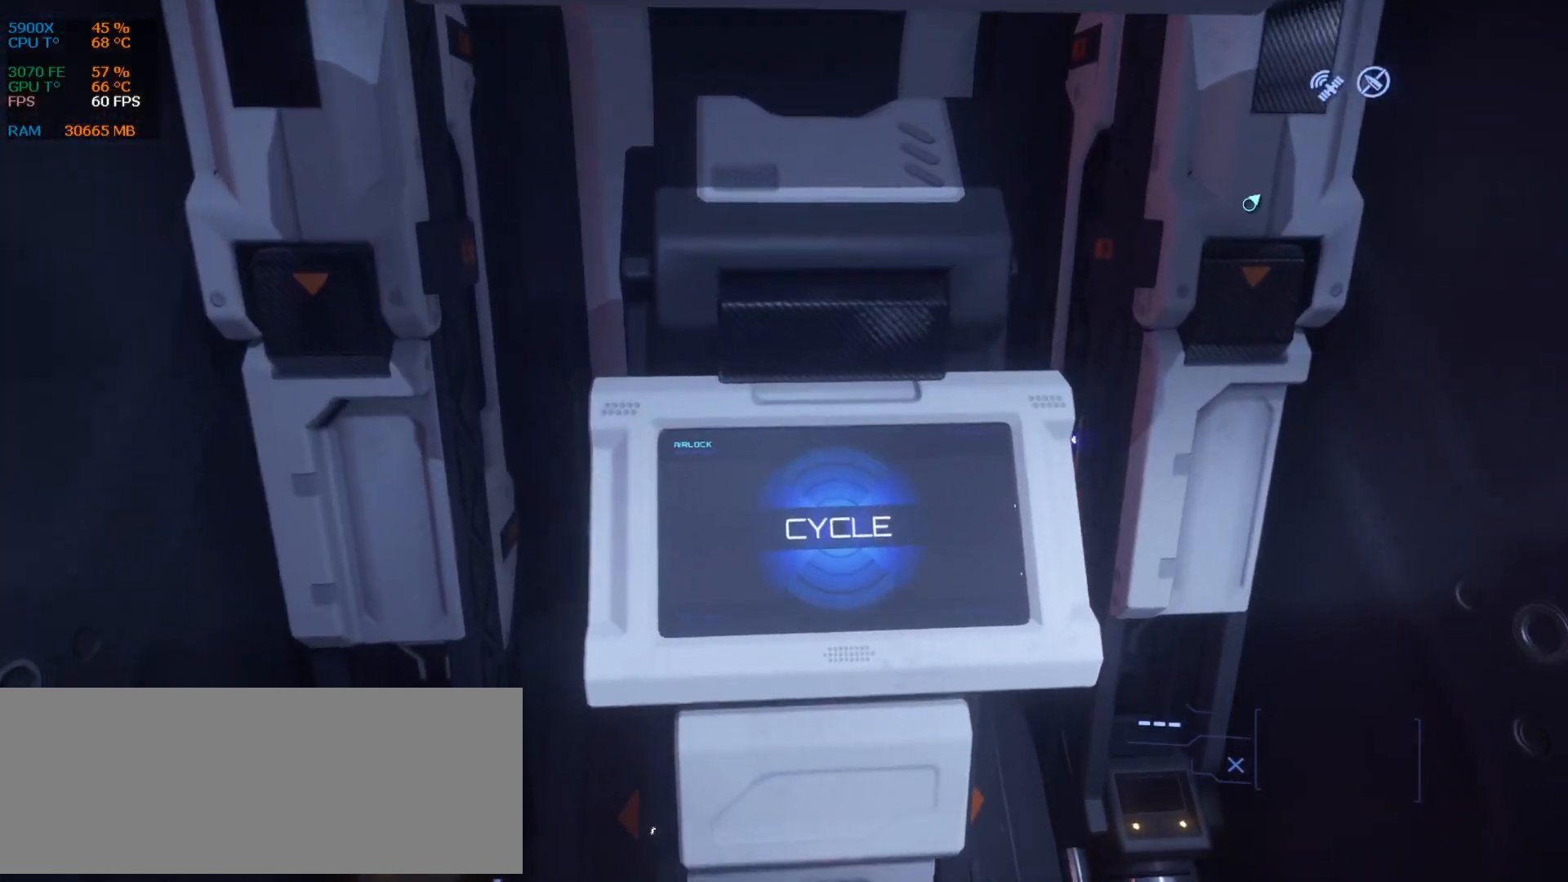
{"keys": ["f"], "events": [[84, "f", "down"]]}
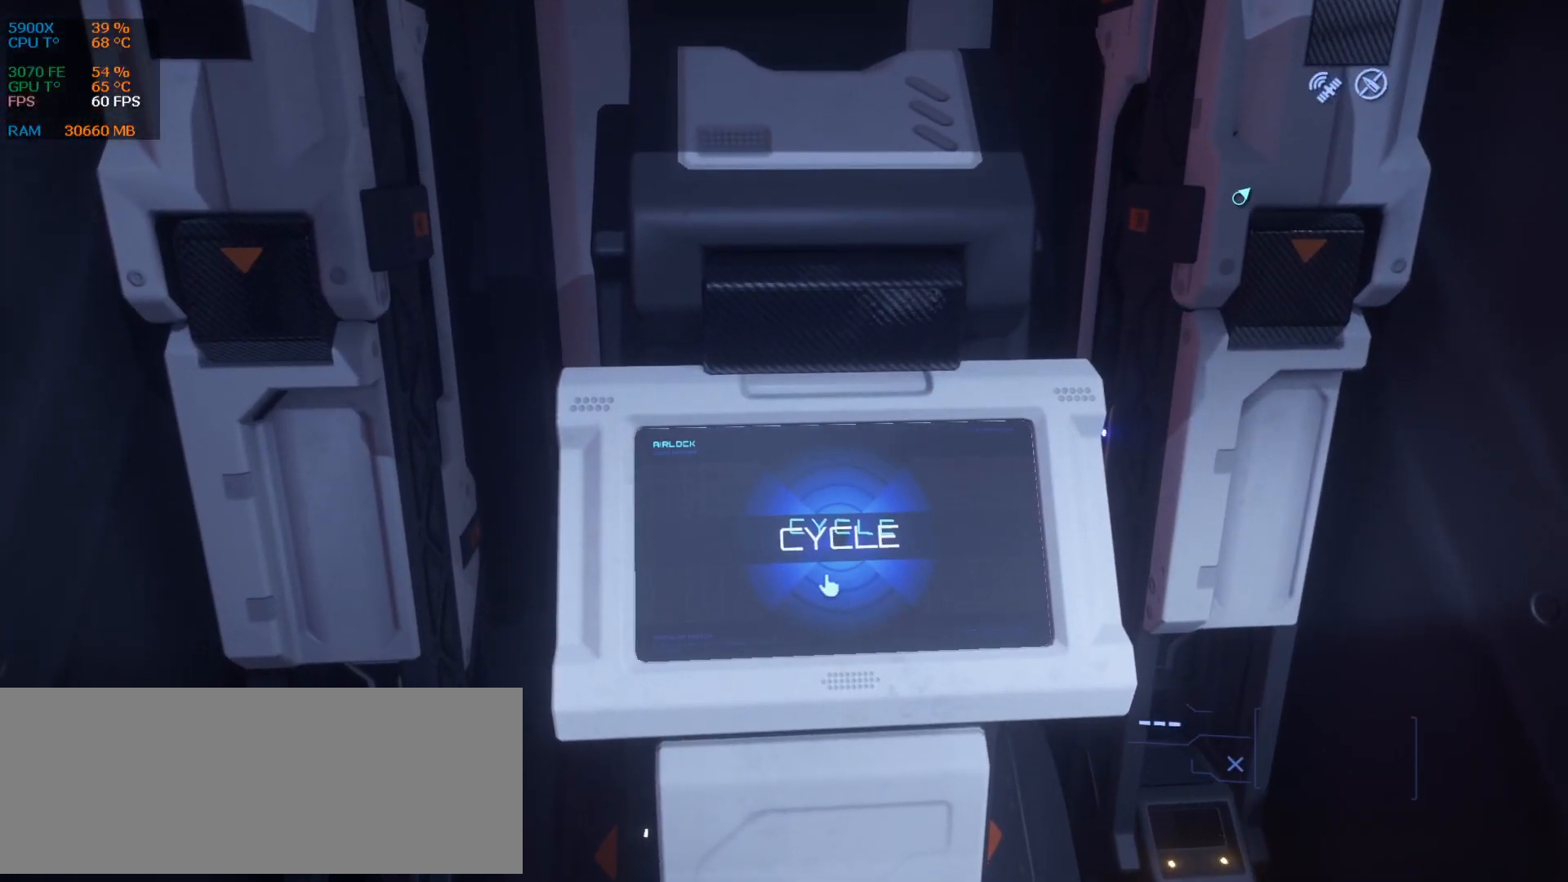
{"keys": [], "events": [[313, "f", "up"]]}
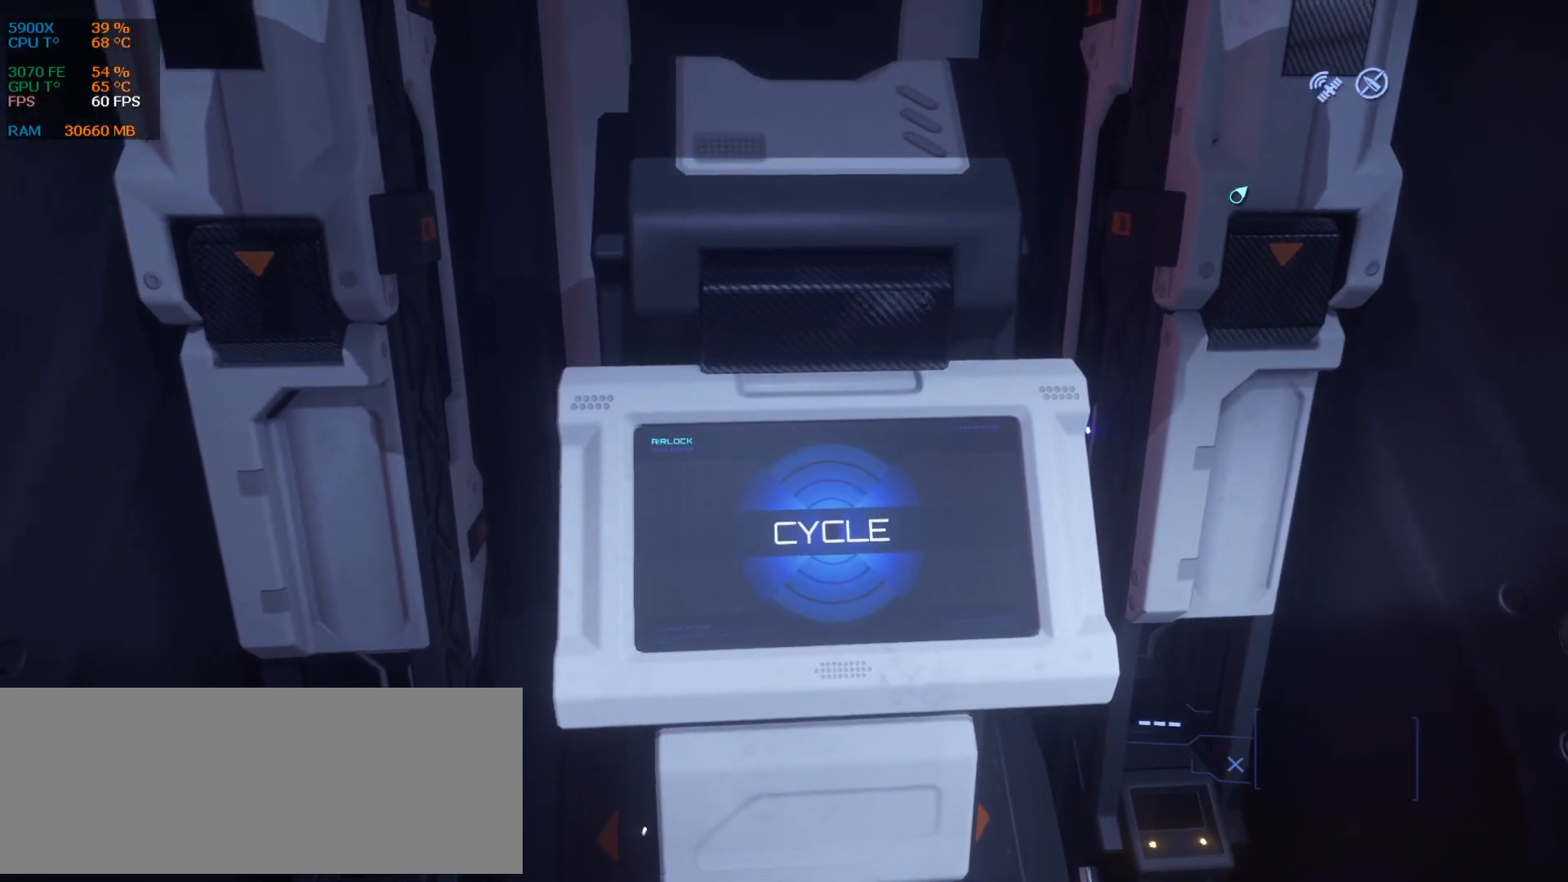
{"keys": [], "events": []}
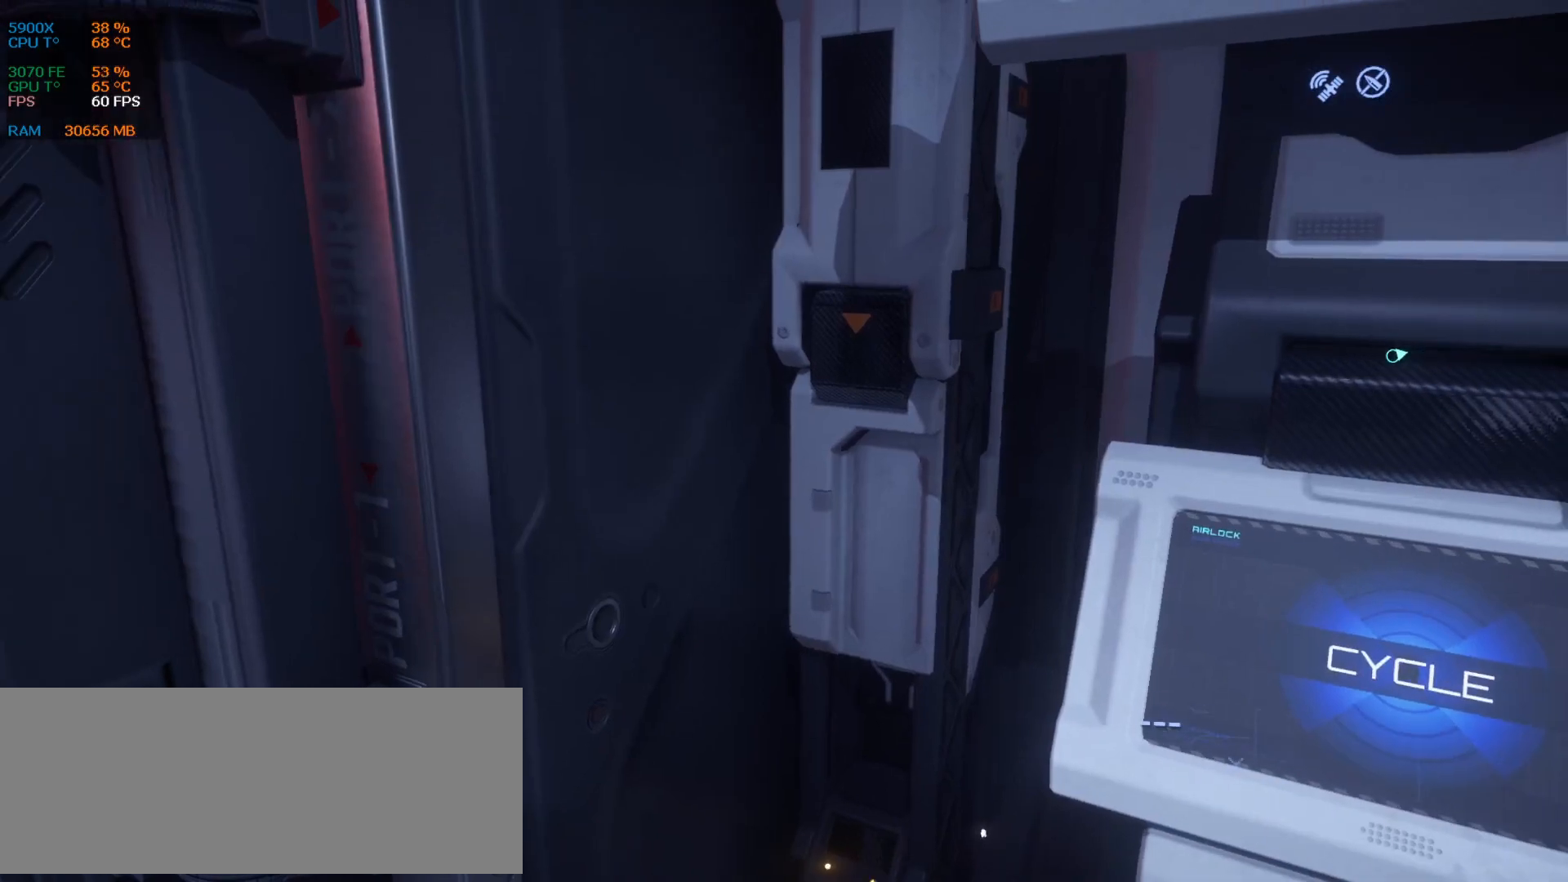
{"keys": ["q"], "events": [[271, "s", "down"], [396, "s", "up"], [459, "q", "down"]]}
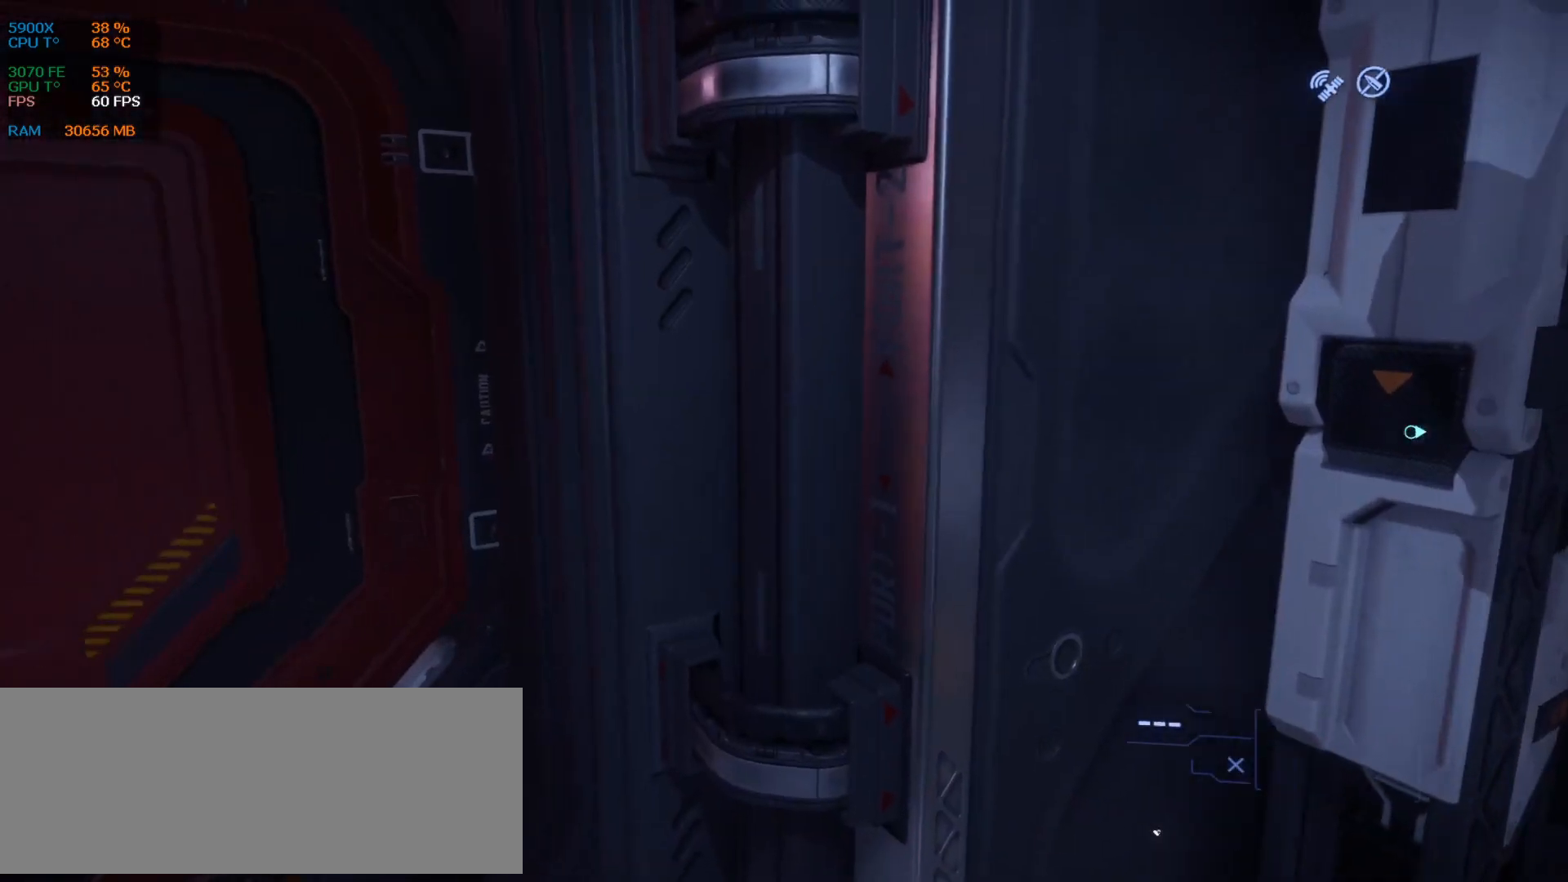
{"keys": [], "events": [[105, "q", "up"]]}